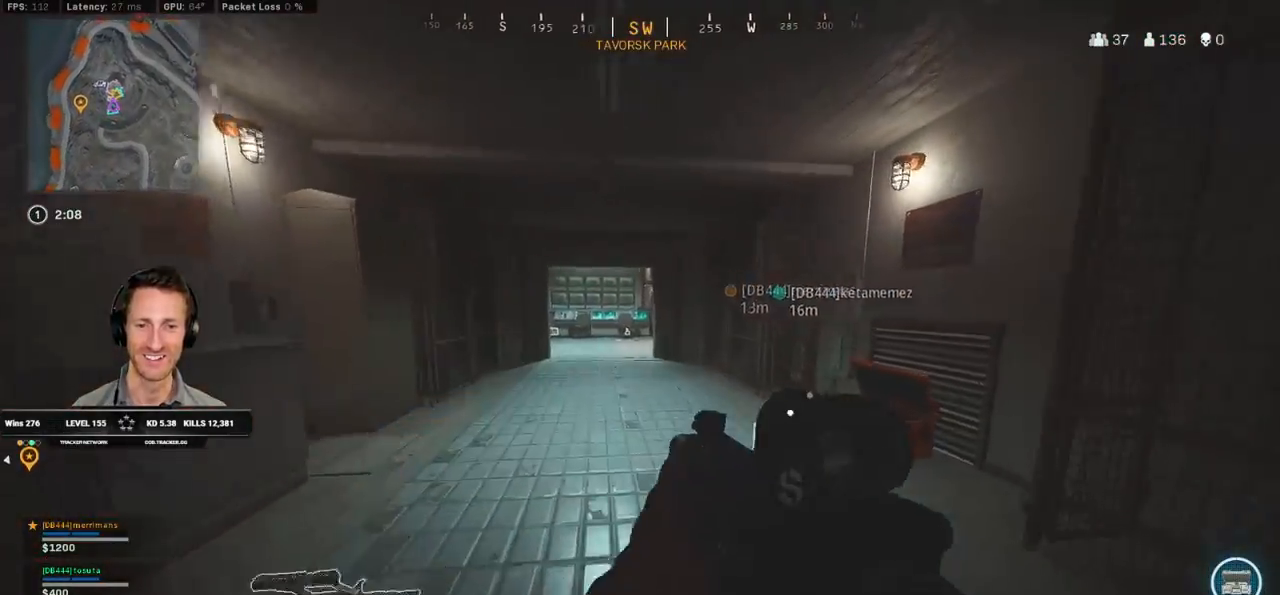
Gameplay with keyboard and mouse; each line is a JSON object with the keys and mouse buttons held at the frame after it. "events" lists presses ("down") and releases ("up") of "1", "2", "3", "4", "5", "a", "alt", "b", "c", "ctrl", "d", "e", "f", "g", "q", "r", "s", "shift", "space", "t", "tab", "v", "w", "x", "z", "mouse_left", "mouse_wheel", "mouse_right", "mouse_mb4" and "mouse_mb5" between this image and that frame as [ms after this image, input, new state], when the widget could be followed in between. "mouse_left", "mouse_wheel", "mouse_right", "mouse_mb4", "mouse_mb5" = the "left", "wheel", "right", "mb4", "mb5" buttons of the "mouse" list. No other keys are recorded. "wheel" means that the mouse wheel is clicked or scrolled. Mouse movement is not recorded.
{"keys": ["c", "w"], "mouse": [], "events": [[133, "a", "down"], [200, "a", "up"], [350, "c", "down"], [417, "c", "up"], [450, "shift", "up"], [483, "c", "down"]]}
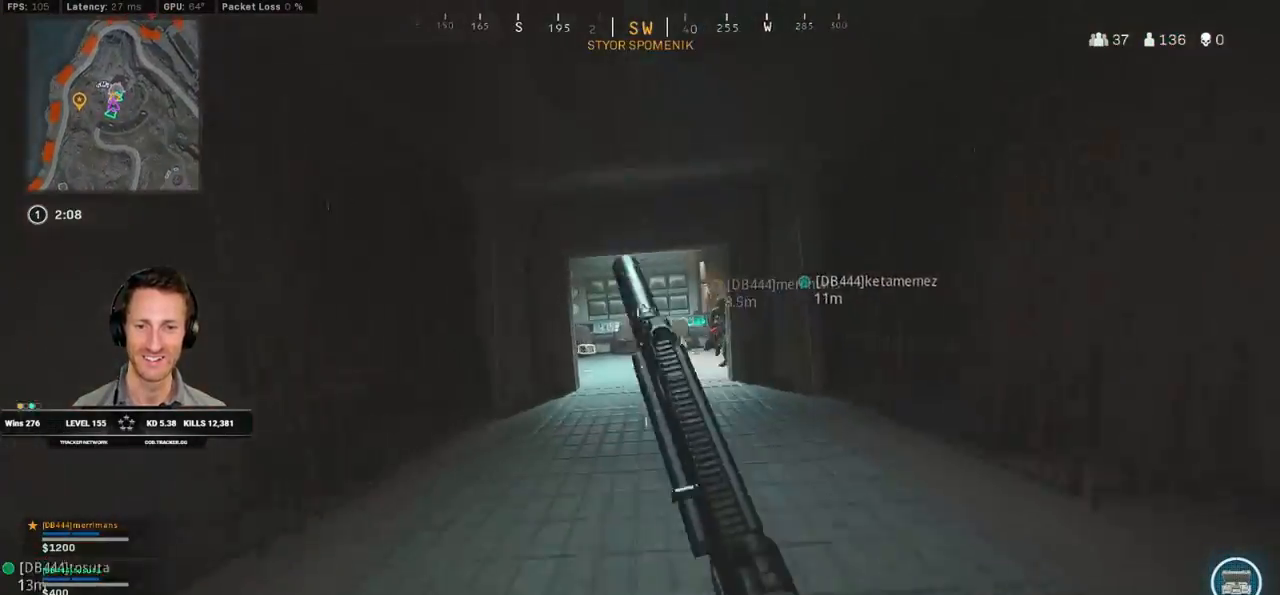
{"keys": ["a", "shift", "w"], "mouse": [], "events": [[33, "space", "down"], [83, "c", "up"], [83, "shift", "down"], [150, "space", "up"], [200, "e", "down"], [300, "e", "up"], [400, "a", "down"]]}
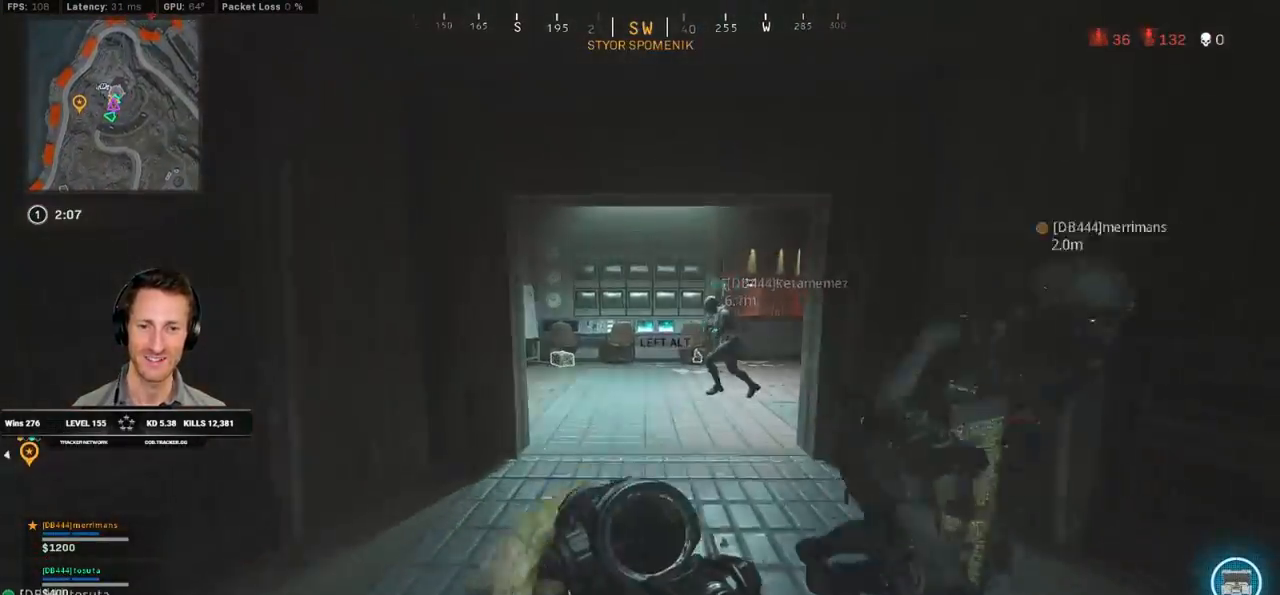
{"keys": ["a", "shift", "w"], "mouse": [], "events": [[33, "a", "up"], [400, "a", "down"]]}
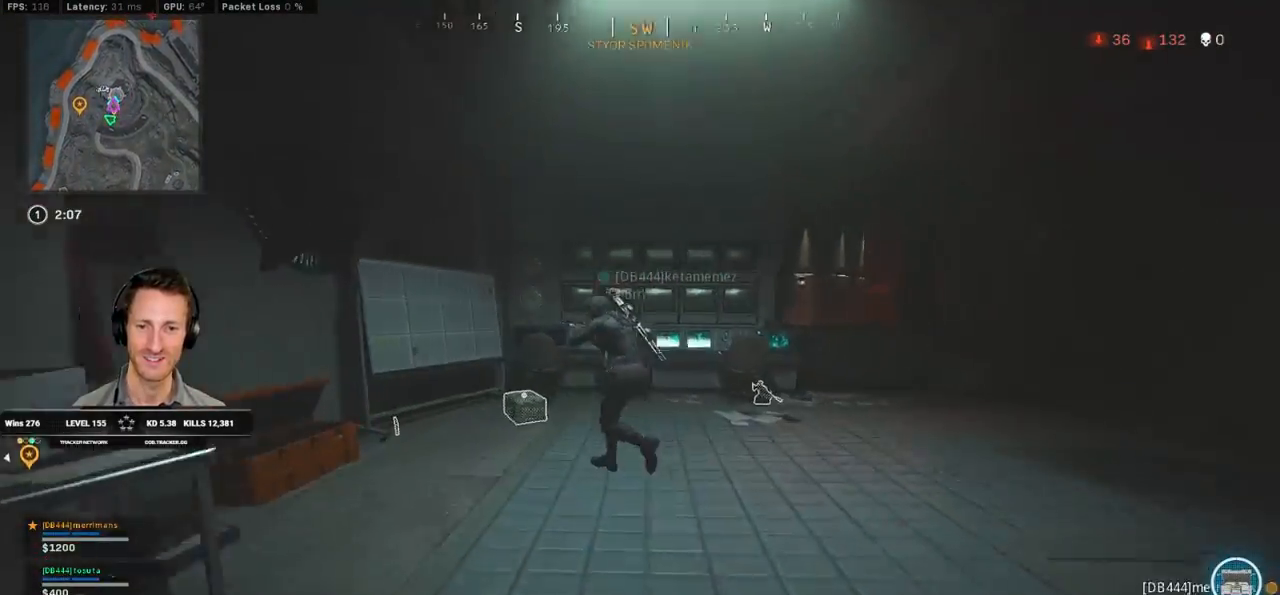
{"keys": ["c", "w"], "mouse": [], "events": [[67, "a", "up"], [350, "c", "down"], [400, "c", "up"], [450, "shift", "up"], [483, "c", "down"]]}
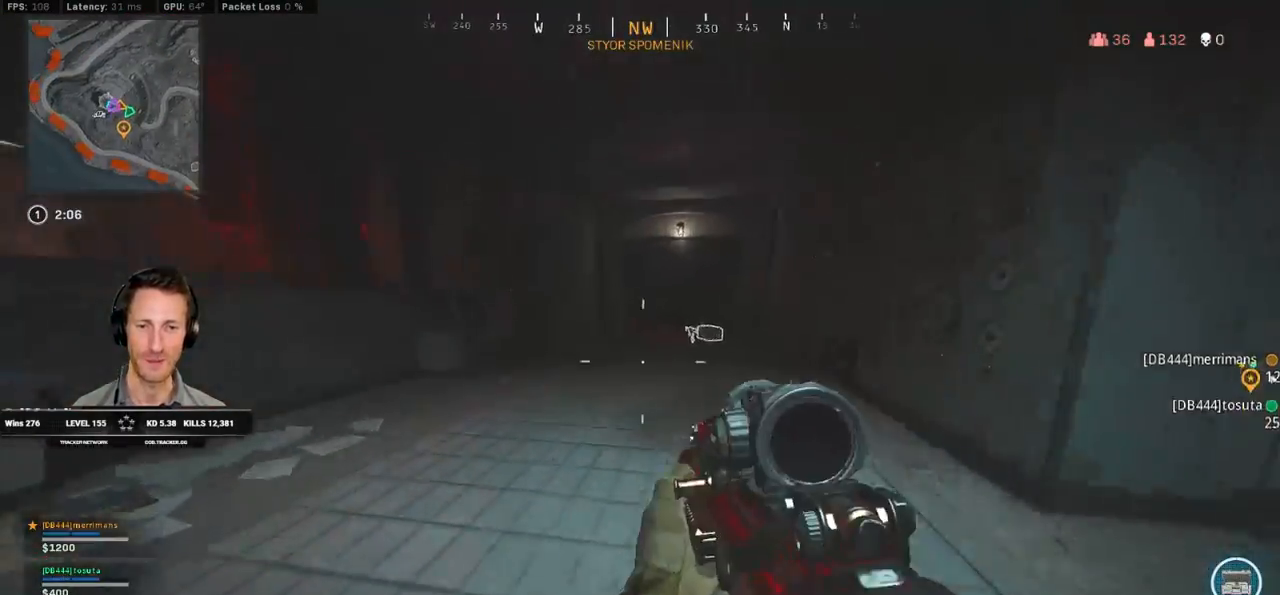
{"keys": ["shift", "w"], "mouse": [], "events": [[17, "space", "down"], [83, "shift", "down"], [100, "c", "up"], [150, "space", "up"]]}
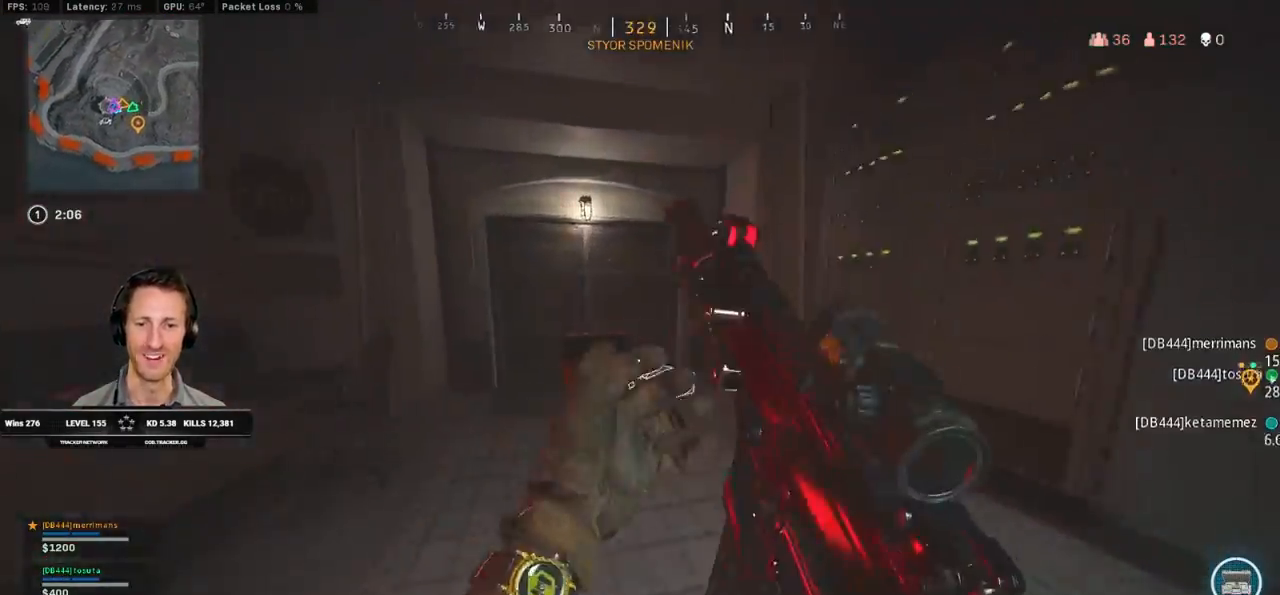
{"keys": [], "mouse": [], "events": [[133, "a", "down"], [350, "shift", "up"], [400, "a", "up"], [400, "f", "down"], [450, "w", "up"], [467, "f", "up"]]}
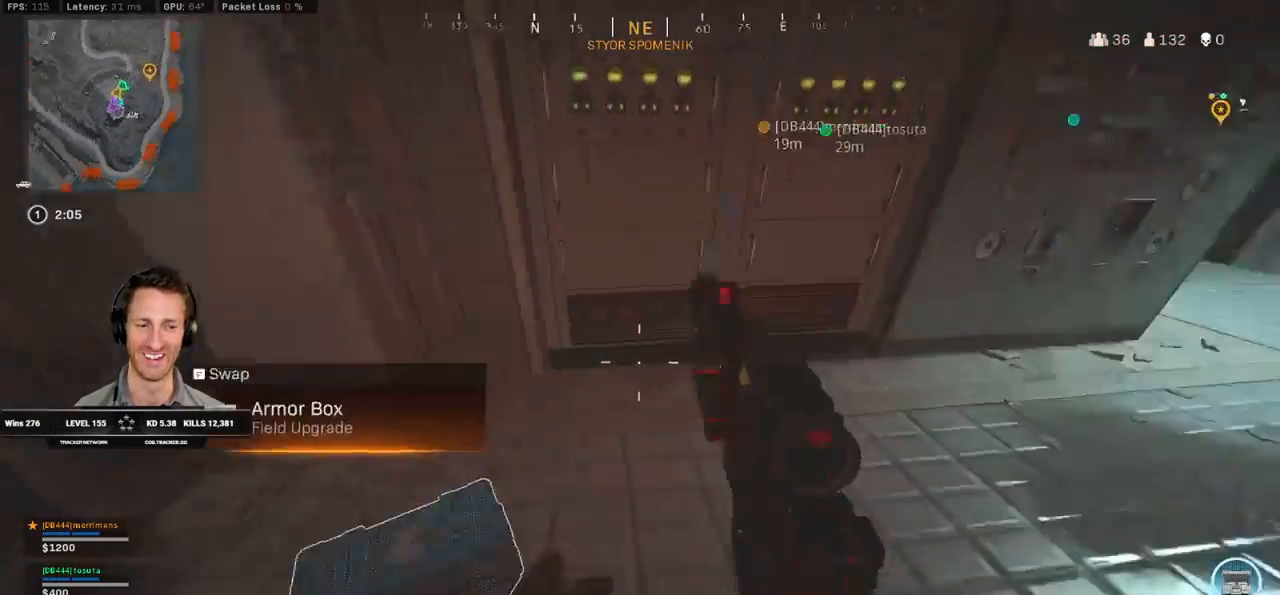
{"keys": ["d", "shift", "w"], "mouse": [], "events": [[133, "d", "down"], [217, "w", "down"], [333, "shift", "down"]]}
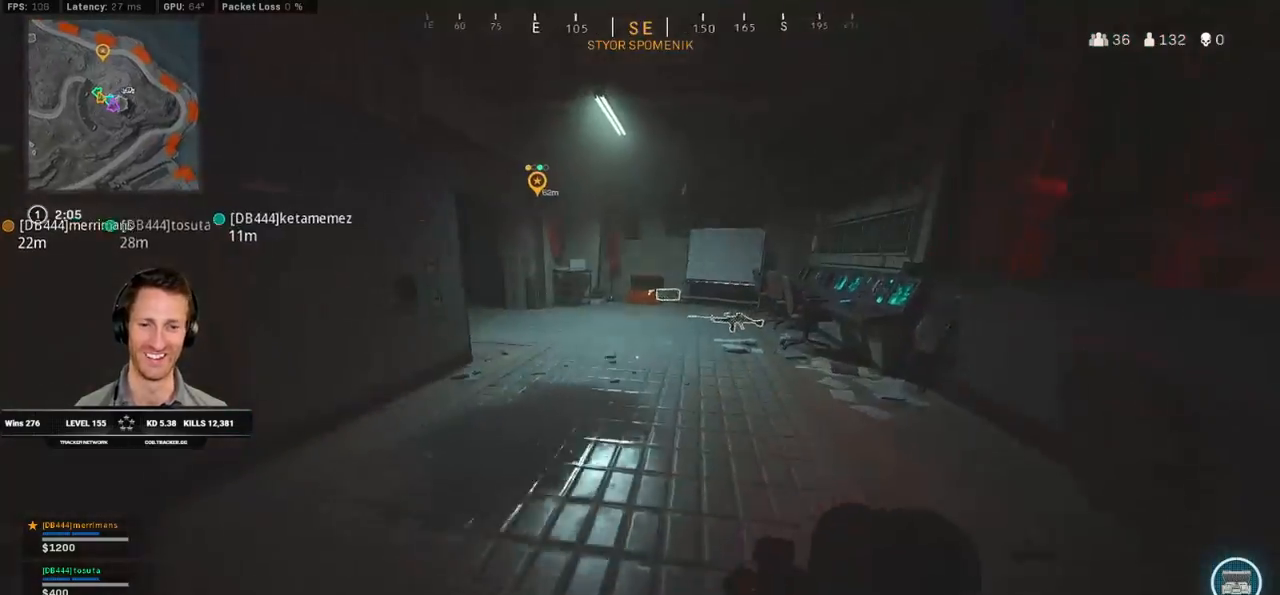
{"keys": ["shift", "w"], "mouse": [], "events": [[83, "d", "up"], [167, "a", "down"], [333, "a", "up"]]}
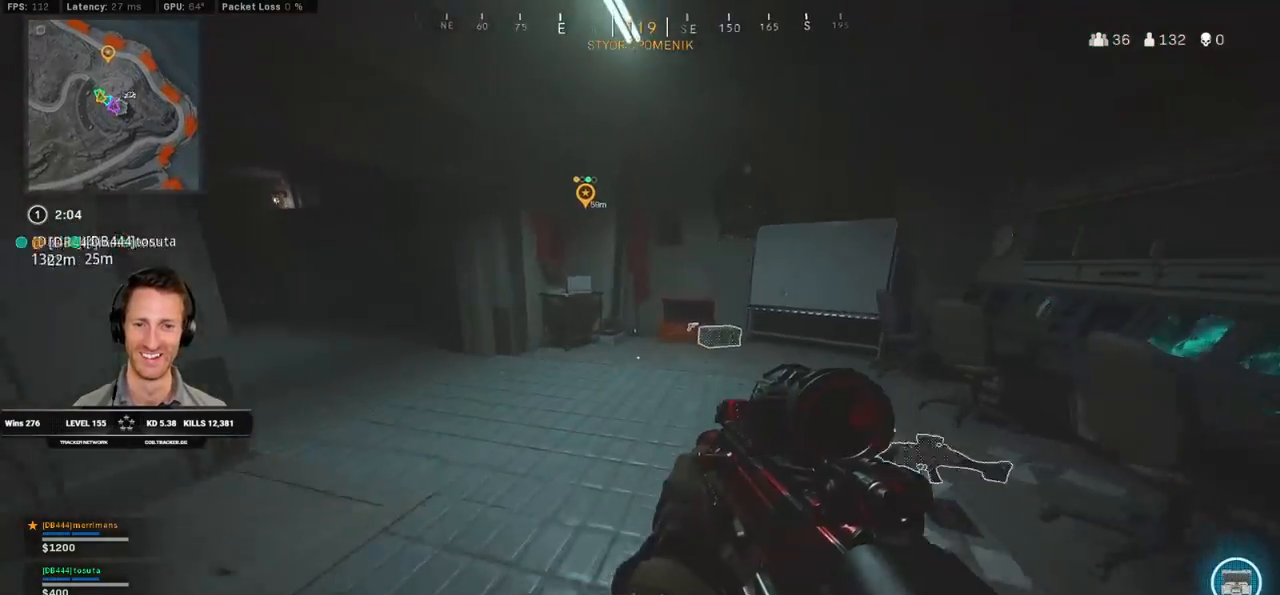
{"keys": ["a", "shift", "w"], "mouse": [], "events": [[233, "a", "down"]]}
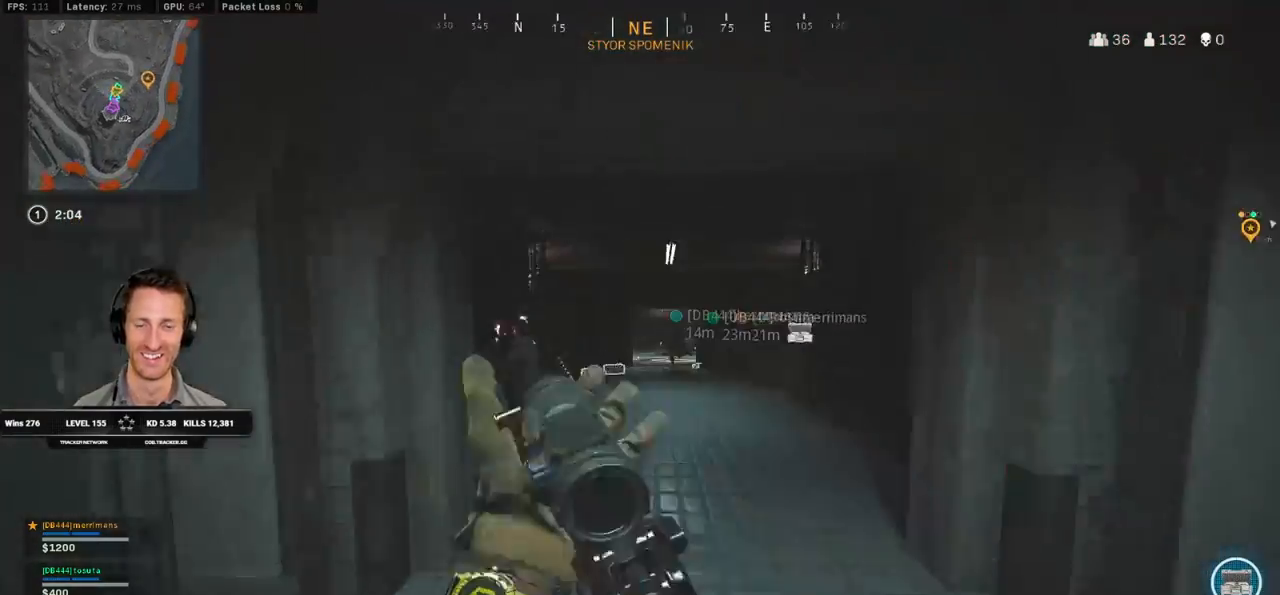
{"keys": ["a", "shift", "w"], "mouse": [], "events": [[17, "a", "up"], [350, "a", "down"]]}
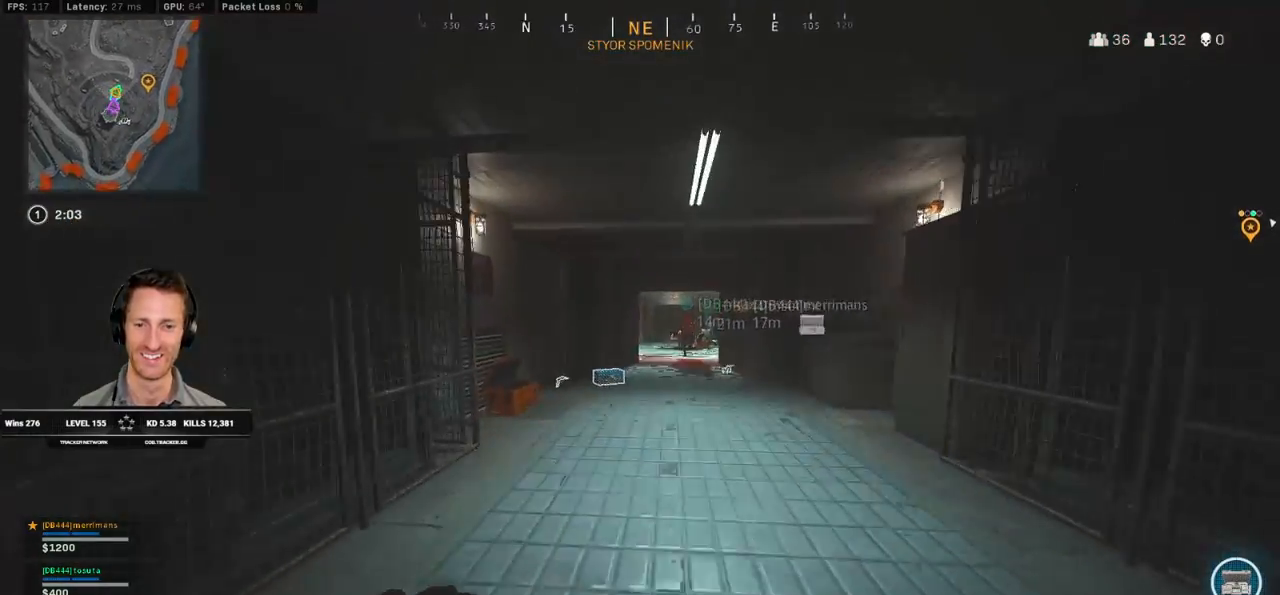
{"keys": ["shift", "w"], "mouse": [], "events": [[17, "a", "up"], [200, "a", "down"], [383, "a", "up"]]}
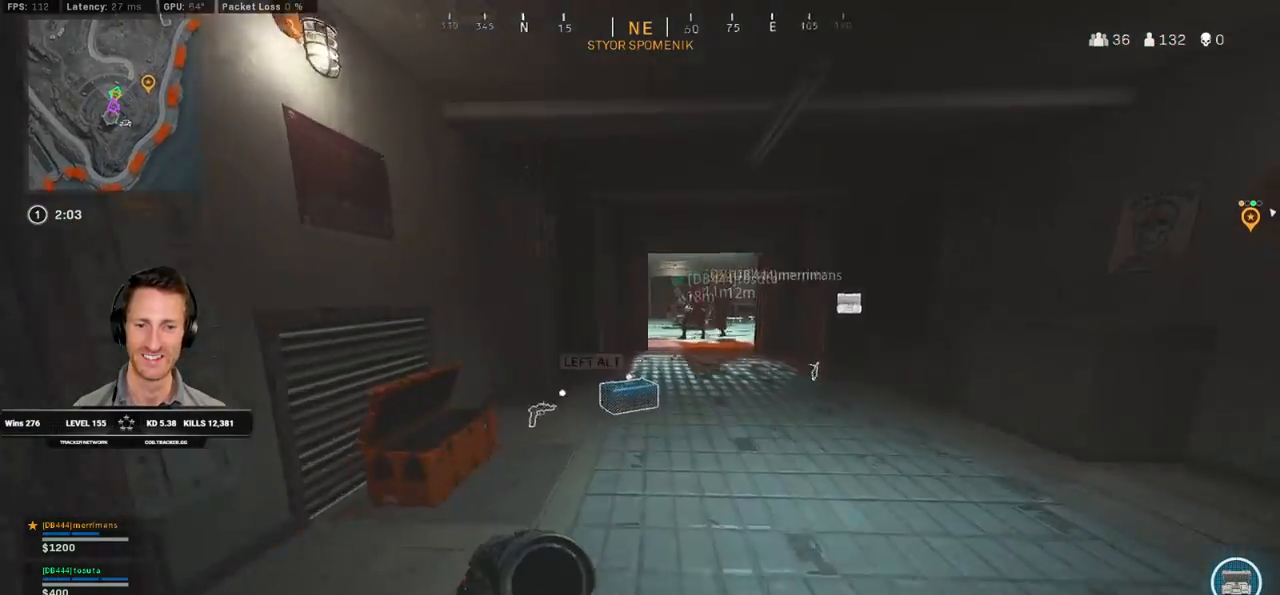
{"keys": ["c", "w"], "mouse": [], "events": [[333, "c", "down"], [400, "c", "up"], [450, "shift", "up"], [483, "c", "down"]]}
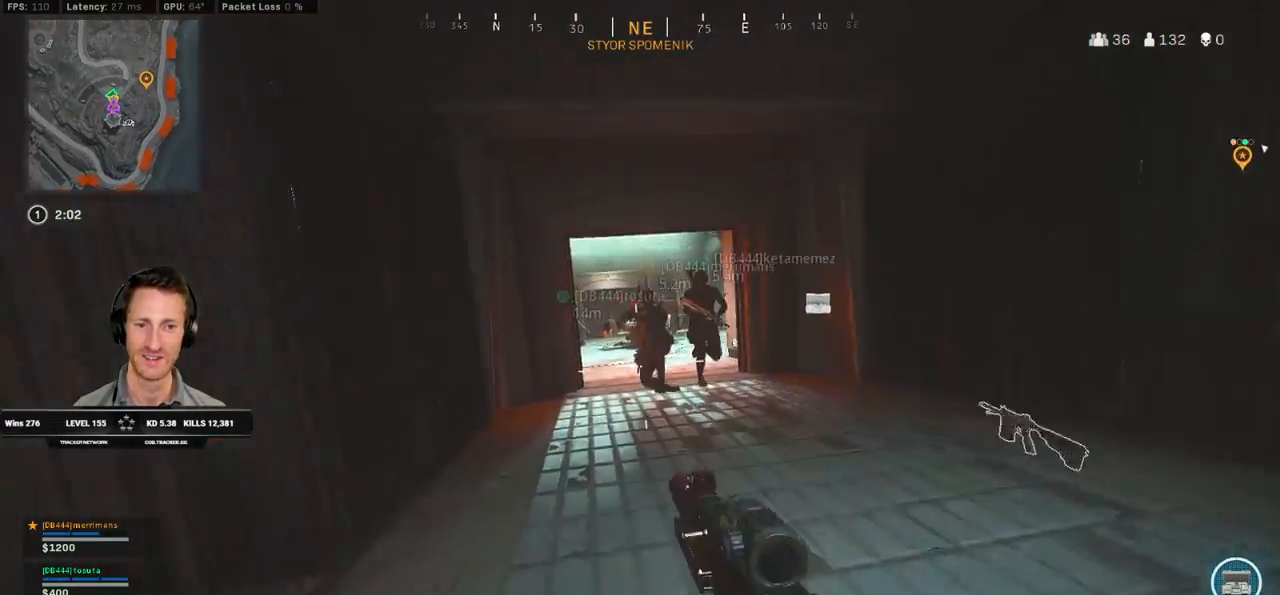
{"keys": ["shift", "w"], "mouse": [], "events": [[17, "space", "down"], [83, "c", "up"], [83, "shift", "down"], [133, "space", "up"]]}
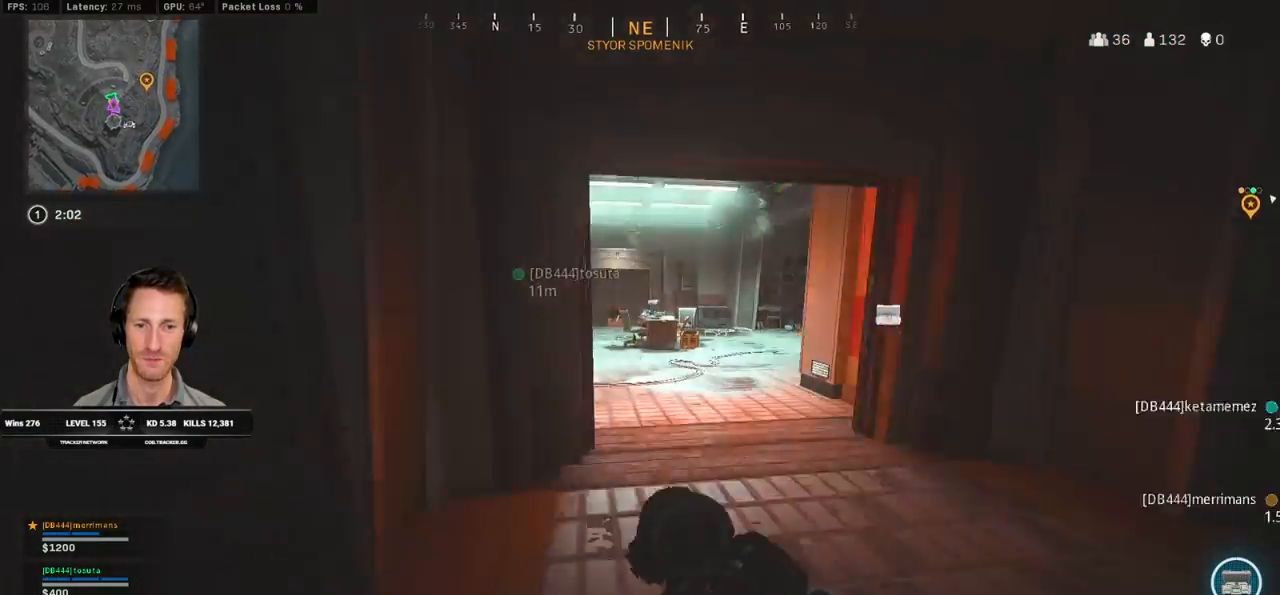
{"keys": ["shift", "w"], "mouse": [], "events": []}
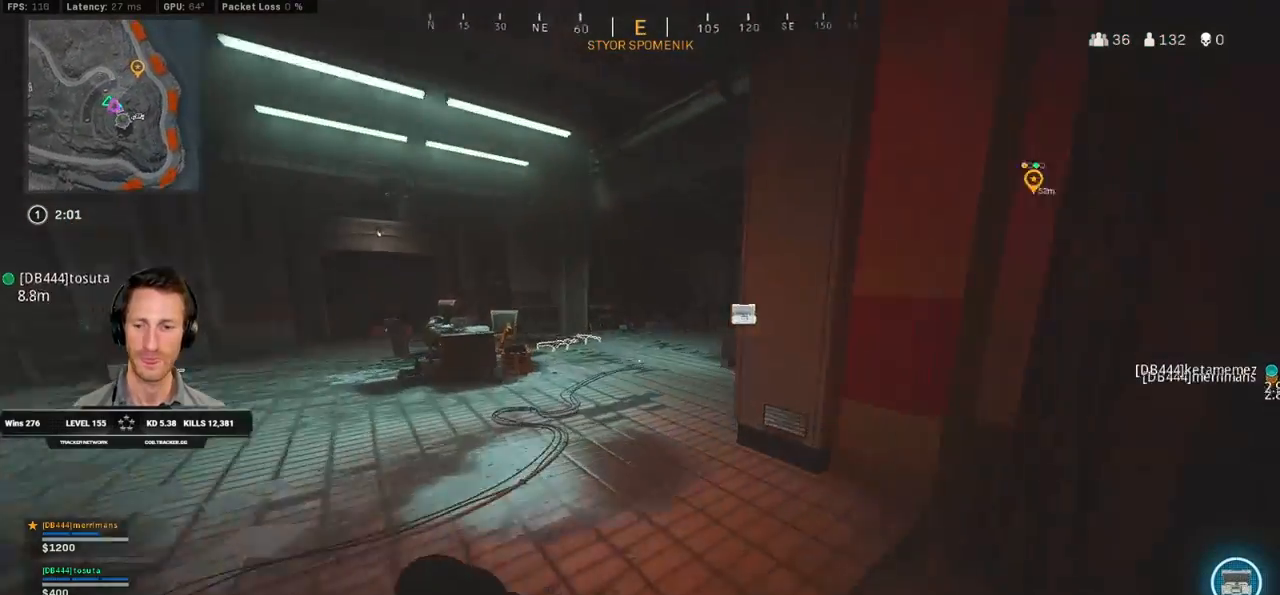
{"keys": ["a", "shift", "w"], "mouse": [], "events": [[483, "a", "down"]]}
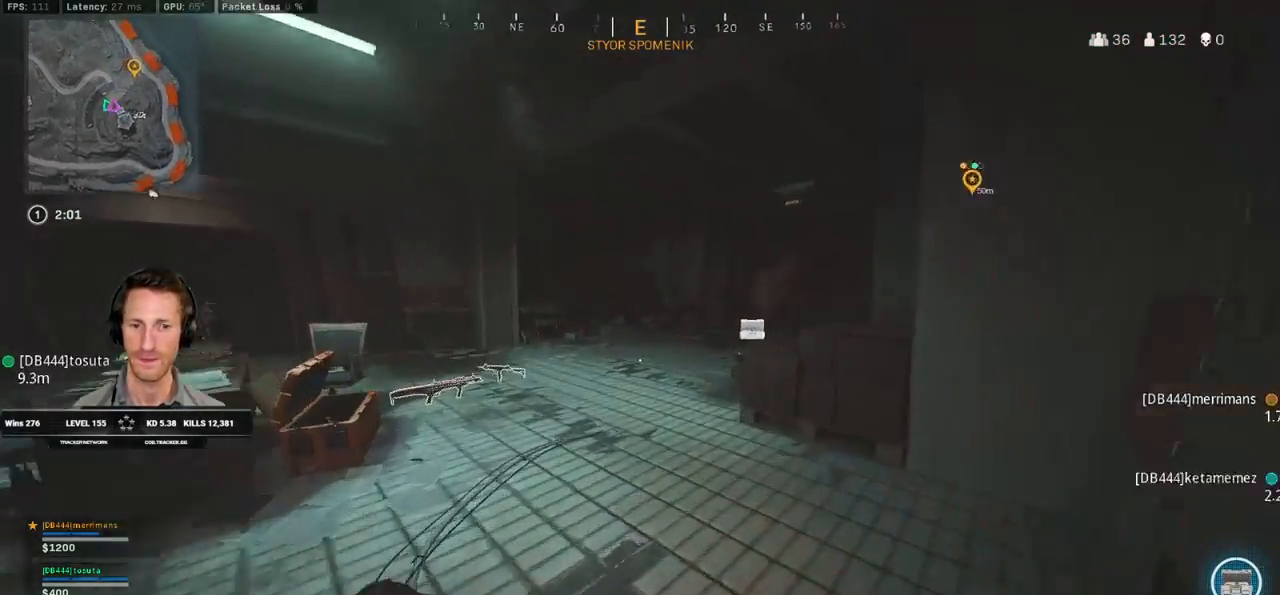
{"keys": ["a", "shift", "w"], "mouse": ["right"], "events": [[467, "mouse_right", "down"]]}
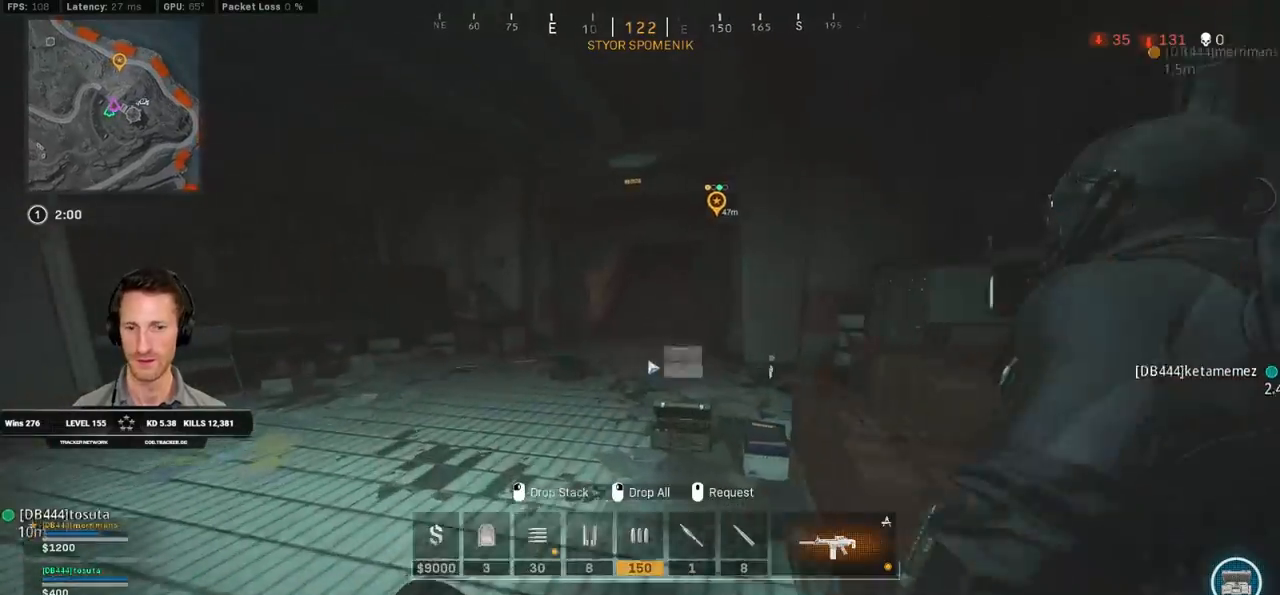
{"keys": ["a", "s"], "mouse": [], "events": [[17, "mouse_right", "up"], [217, "w", "up"], [400, "s", "down"], [433, "shift", "up"]]}
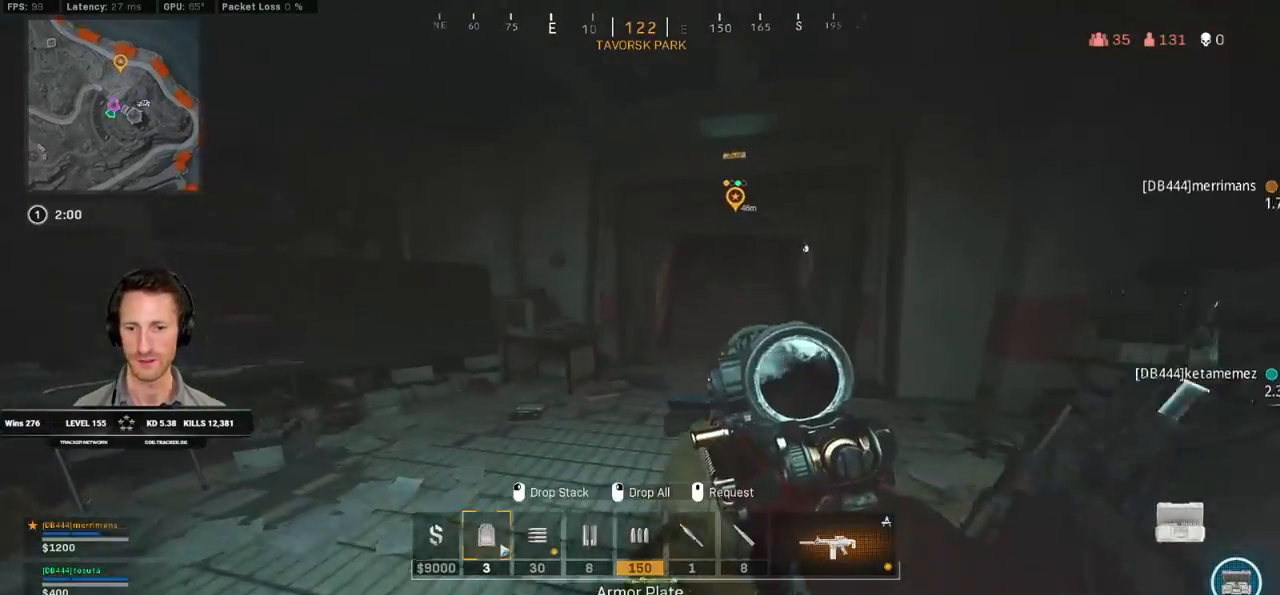
{"keys": ["a", "w"], "mouse": [], "events": [[100, "mouse_right", "down"], [150, "mouse_right", "up"], [217, "s", "up"], [333, "w", "down"]]}
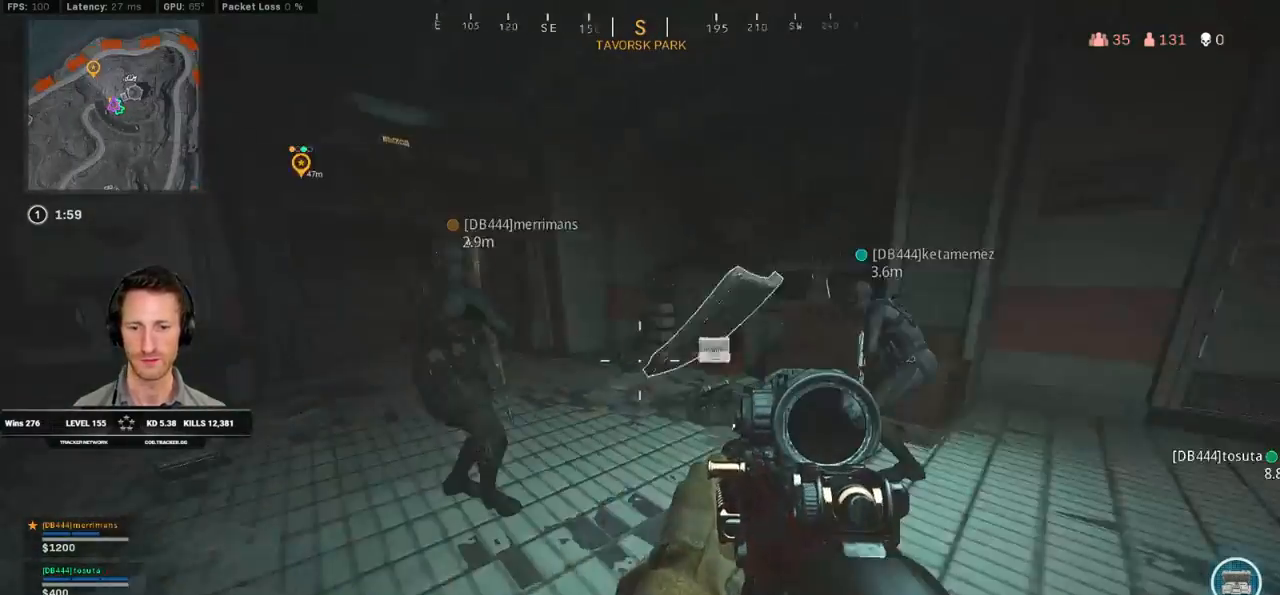
{"keys": ["a"], "mouse": [], "events": [[33, "a", "up"], [217, "a", "down"], [400, "w", "up"]]}
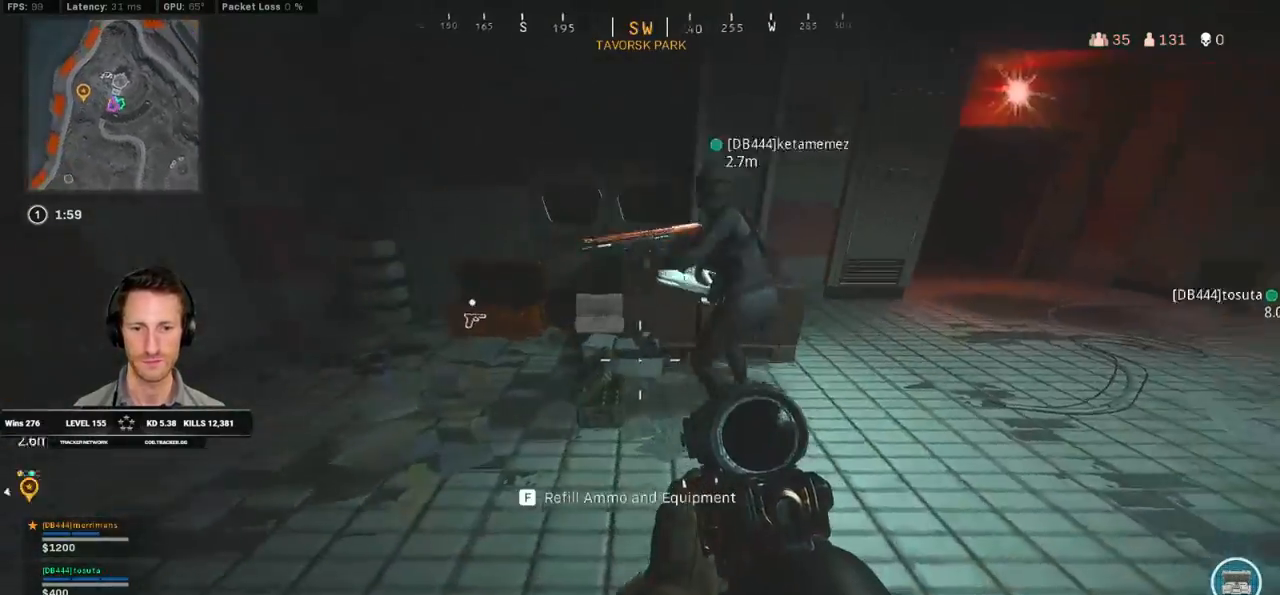
{"keys": ["s"], "mouse": [], "events": [[150, "s", "down"], [183, "f", "down"], [250, "a", "up"], [333, "f", "up"]]}
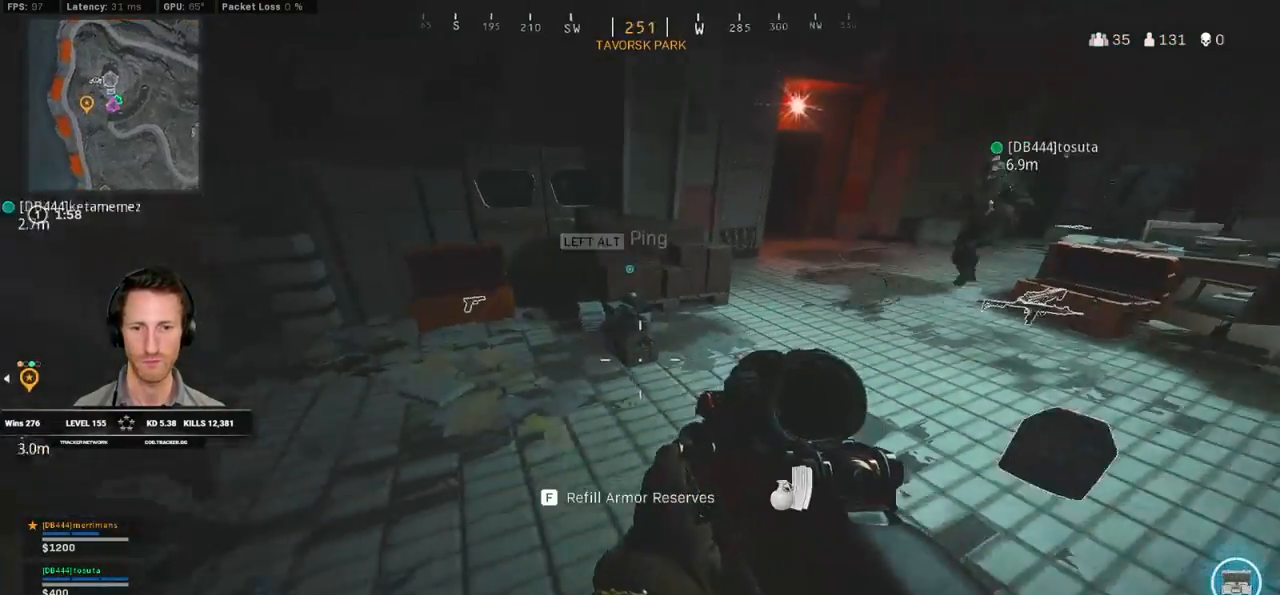
{"keys": ["a"], "mouse": [], "events": [[50, "d", "down"], [67, "s", "up"], [167, "a", "down"], [200, "d", "up"], [433, "f", "down"], [450, "f", "up"]]}
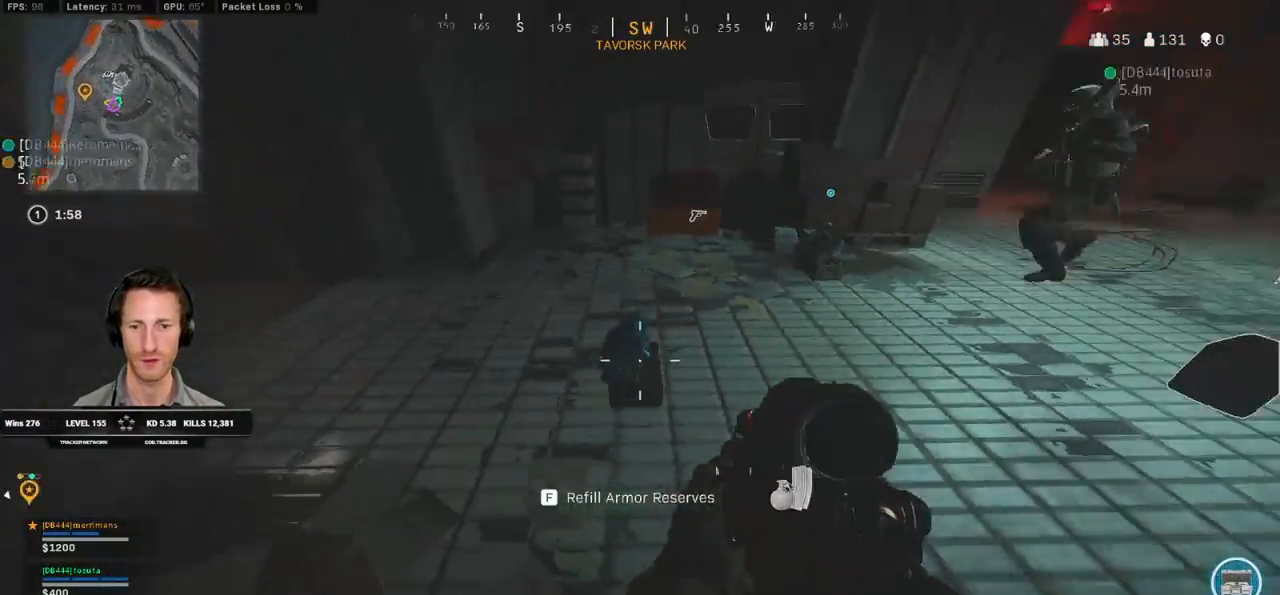
{"keys": ["a"], "mouse": [], "events": [[100, "f", "down"], [183, "f", "up"]]}
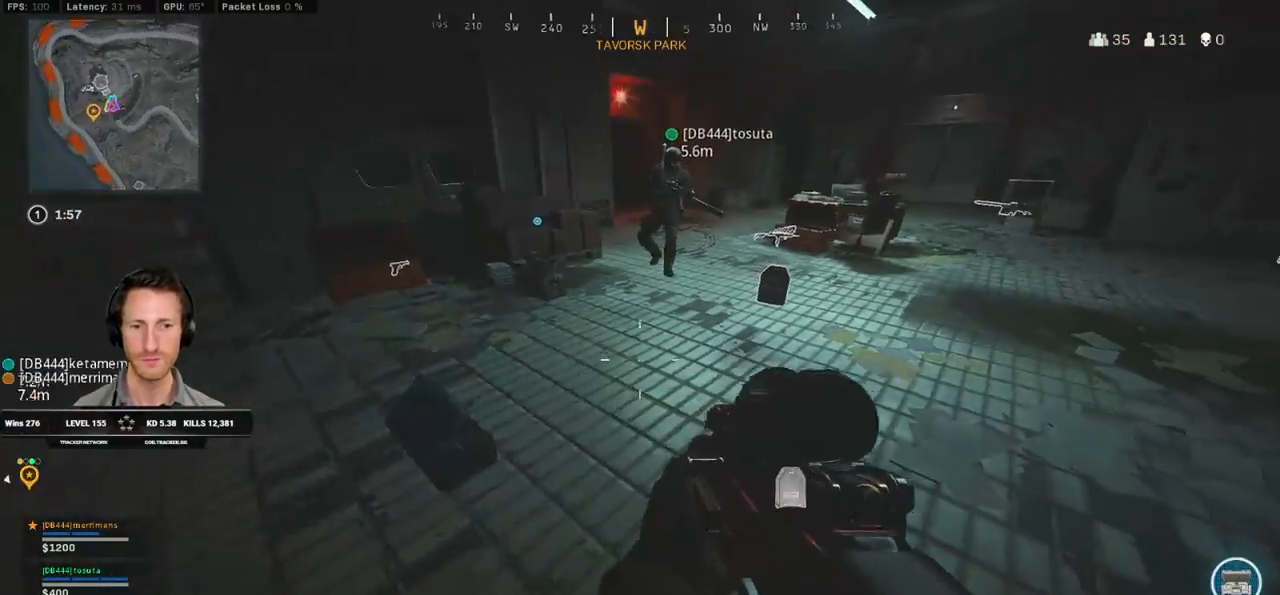
{"keys": ["shift", "w"], "mouse": [], "events": [[17, "w", "down"], [67, "shift", "down"], [417, "a", "up"]]}
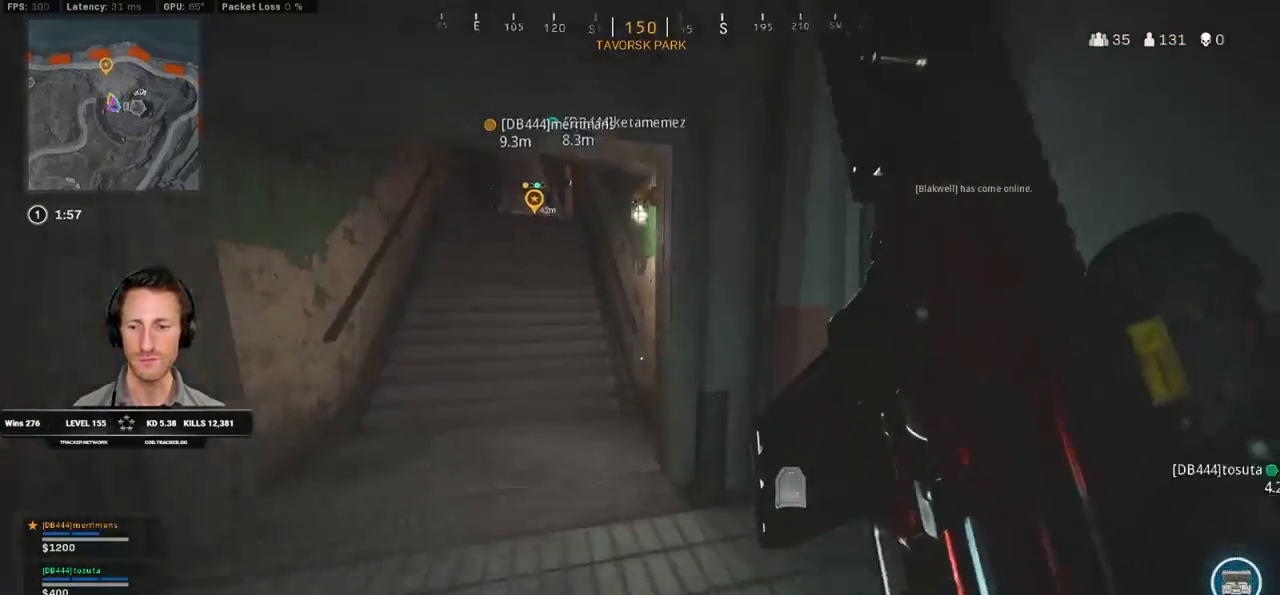
{"keys": ["a", "shift", "w"], "mouse": [], "events": [[17, "c", "down"], [83, "c", "up"], [133, "shift", "up"], [167, "c", "down"], [233, "shift", "down"], [233, "space", "down"], [267, "a", "down"], [267, "c", "up"], [300, "space", "up"]]}
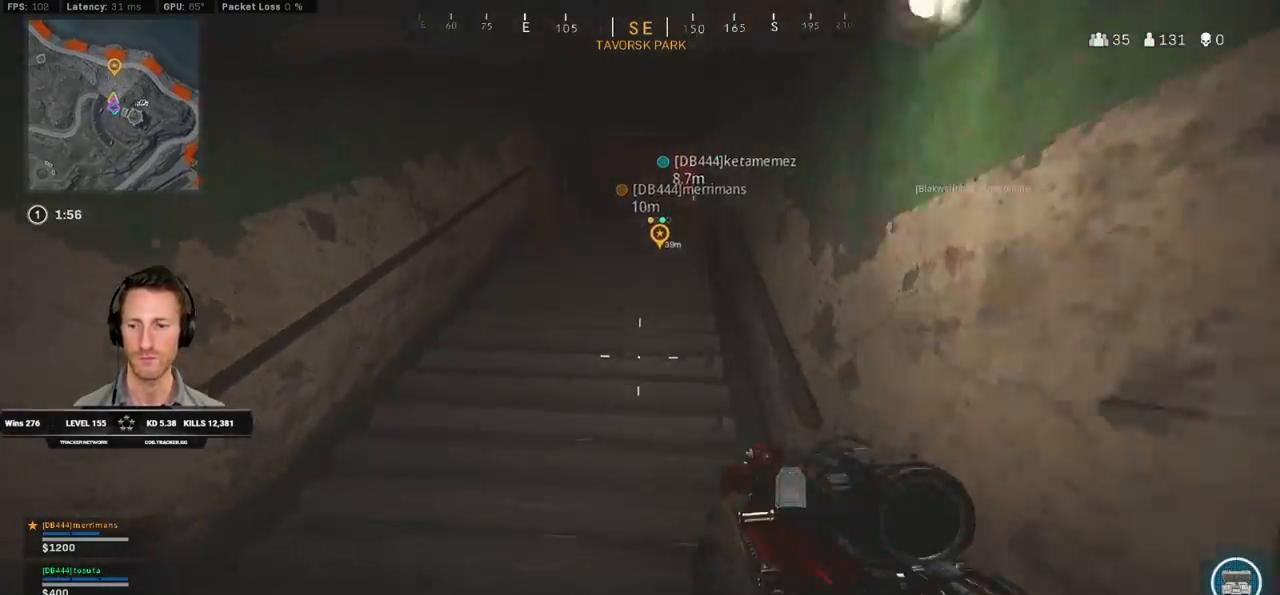
{"keys": ["c", "shift", "w"], "mouse": [], "events": [[67, "a", "up"], [500, "c", "down"]]}
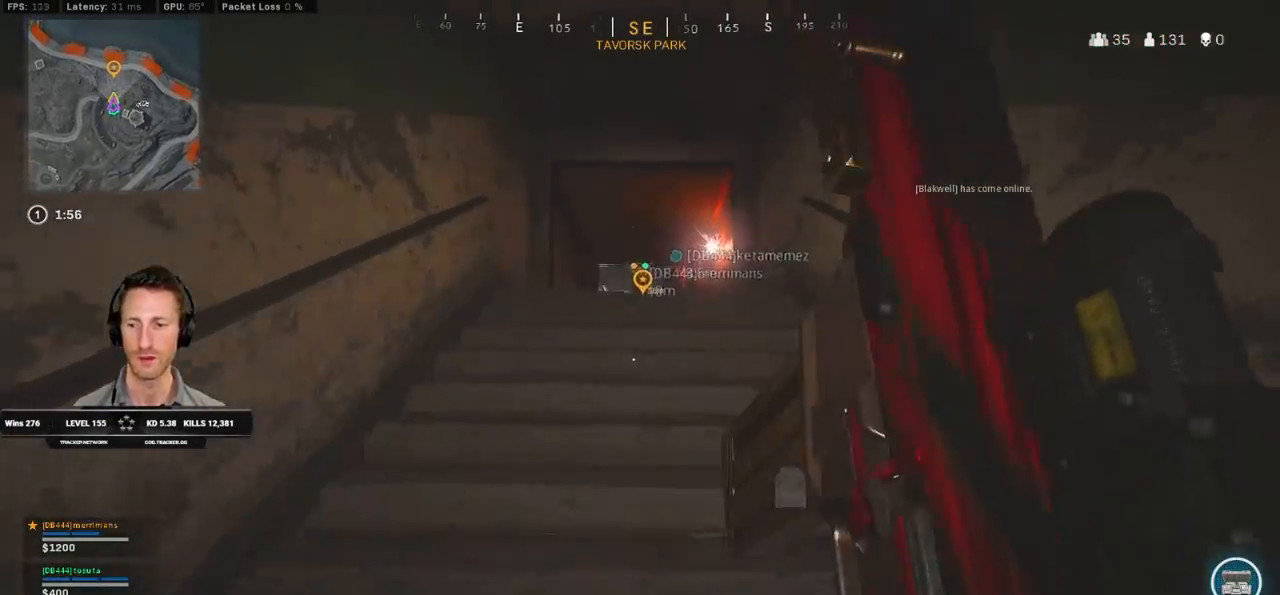
{"keys": ["shift", "w"], "mouse": [], "events": [[50, "c", "up"], [117, "shift", "up"], [133, "c", "down"], [200, "space", "down"], [250, "c", "up"], [250, "shift", "down"], [317, "space", "up"]]}
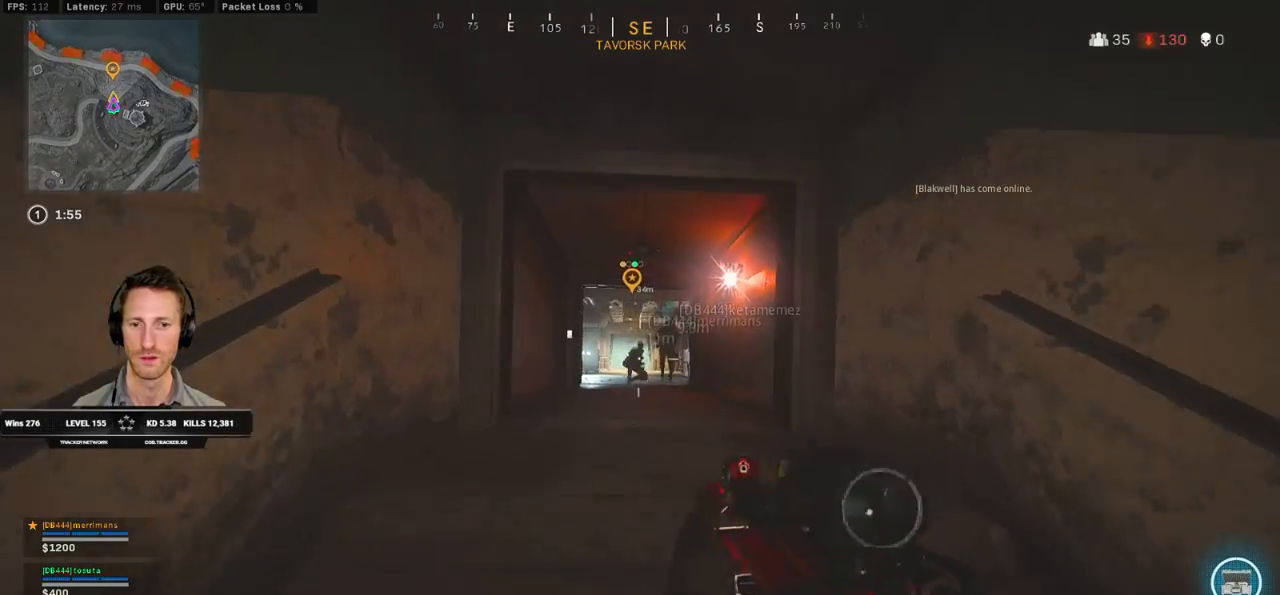
{"keys": ["shift", "w"], "mouse": [], "events": []}
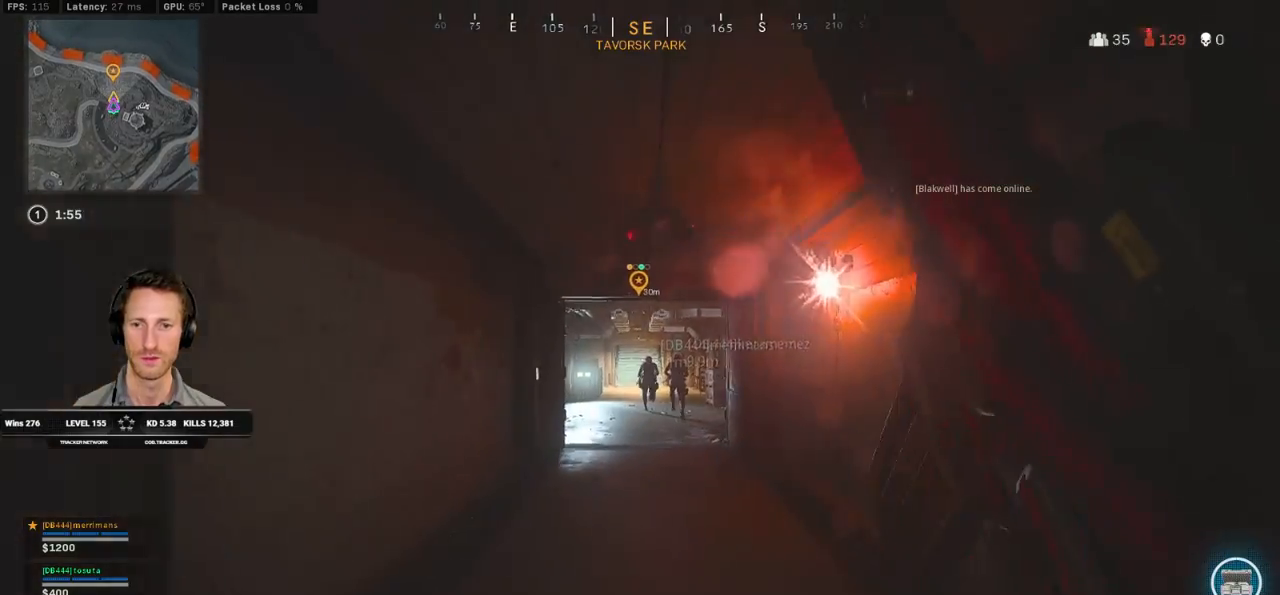
{"keys": ["shift", "w"], "mouse": [], "events": [[133, "c", "down"], [200, "c", "up"], [250, "shift", "up"], [283, "c", "down"], [350, "space", "down"], [400, "c", "up"], [400, "shift", "down"], [483, "space", "up"]]}
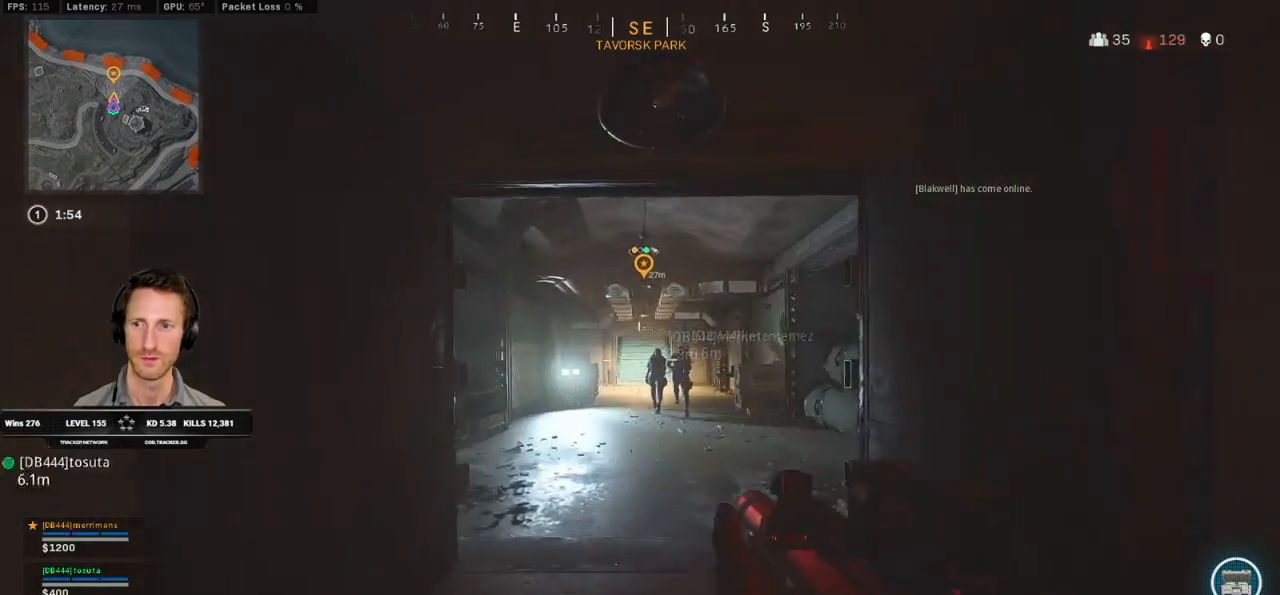
{"keys": ["shift", "w"], "mouse": [], "events": []}
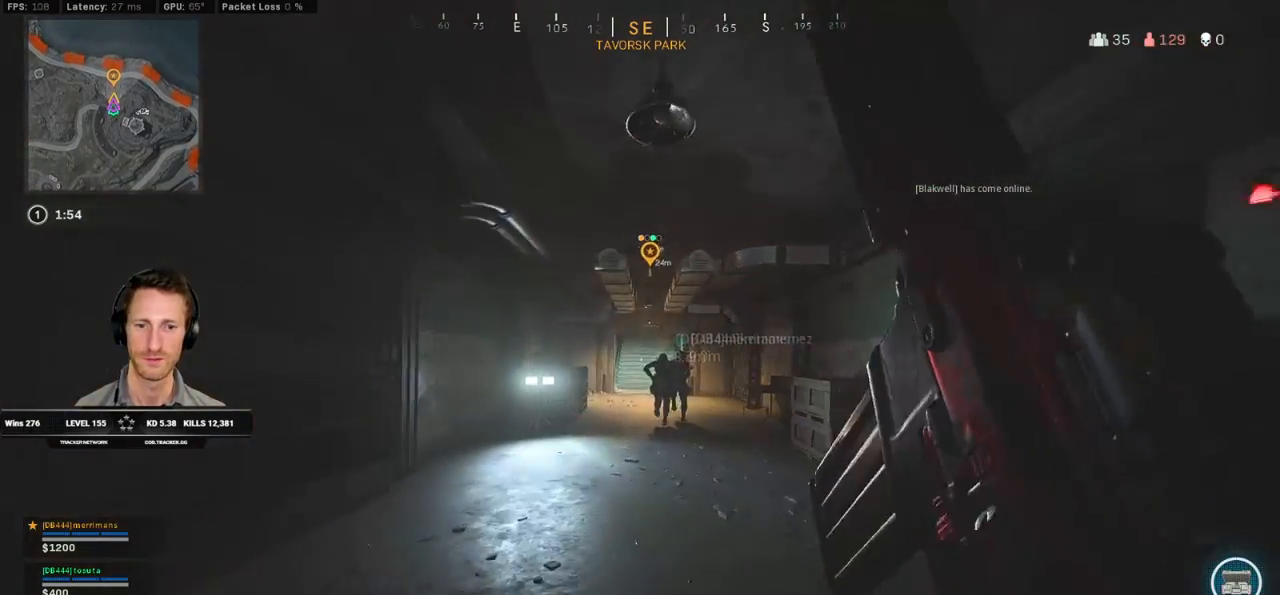
{"keys": ["c", "shift", "space", "w"], "mouse": [], "events": [[267, "c", "down"], [333, "c", "up"], [367, "shift", "up"], [400, "c", "down"], [467, "space", "down"], [500, "shift", "down"]]}